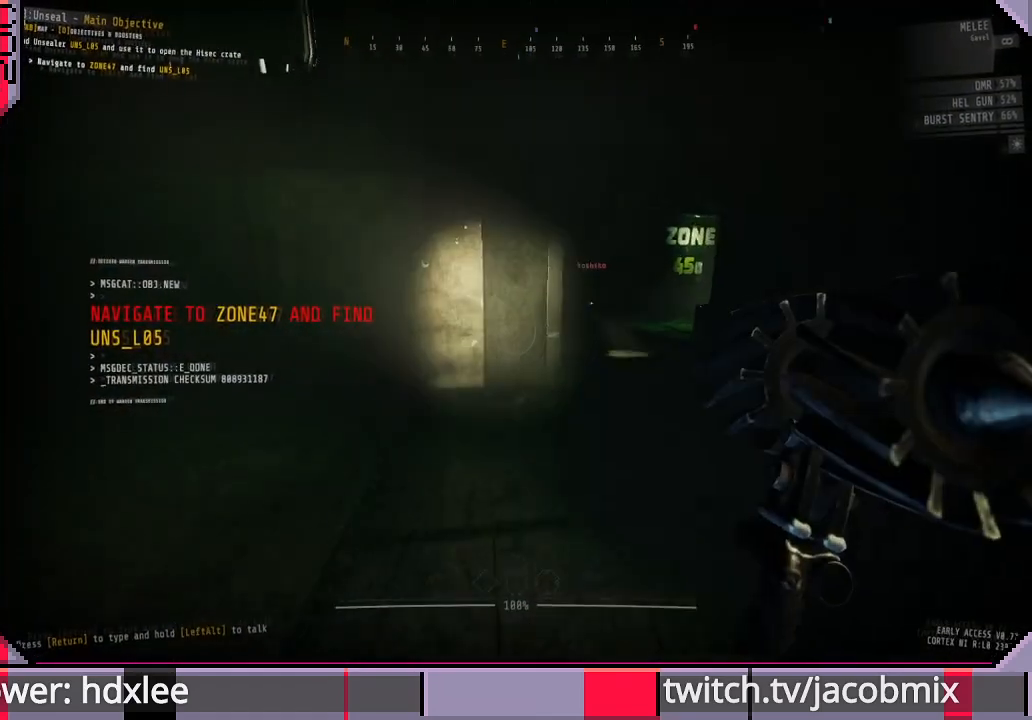
Gameplay with keyboard and mouse; each line is a JSON object with the keys and mouse buttons held at the frame after it. "events" lists presses ("down") and releases ("up") of "a", "c", "ctrl", "d", "e", "f", "q", "r", "s", "shift", "space", "t", "tab", "w", "x", "z", "mouse_left" and "mouse_mb4" between this image and that frame as [ms after this image, input, new state], when the widget could be followed in between. "mouse_left", "mouse_mb4" = the "left", "mb4" buttons of the "mouse" list. No other keys are recorded. Mouse movement is not recorded. Not read: mouse_wheel.
{"keys": ["shift", "w"], "mouse": [], "events": [[33, "d", "down"], [233, "d", "up"], [233, "shift", "down"]]}
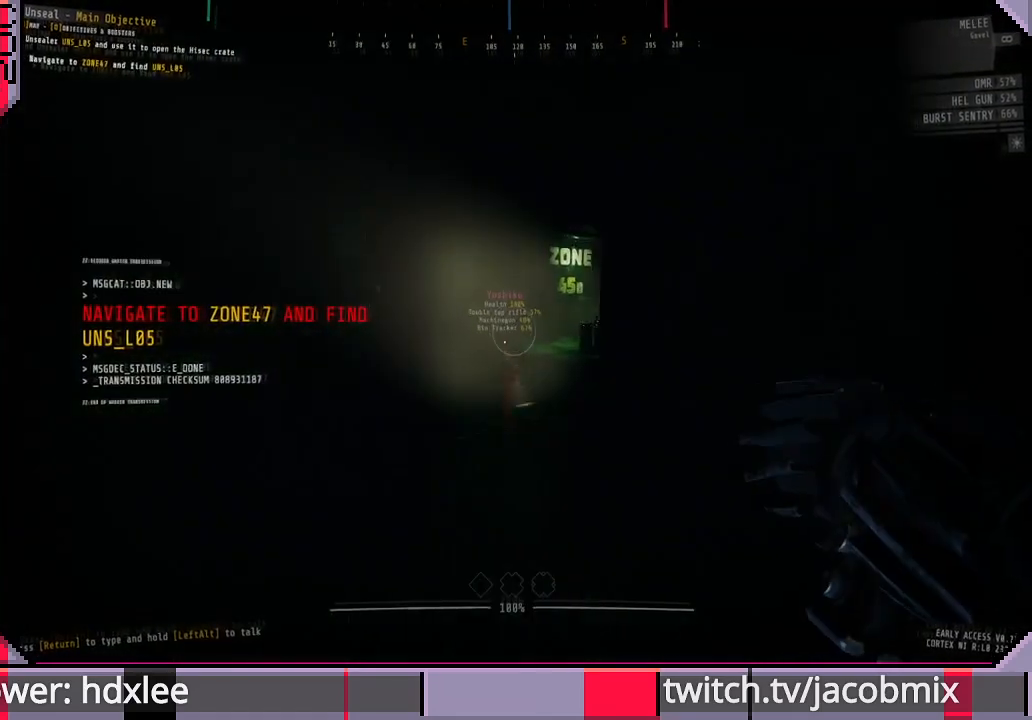
{"keys": ["d", "w"], "mouse": [], "events": [[367, "shift", "up"], [400, "d", "down"]]}
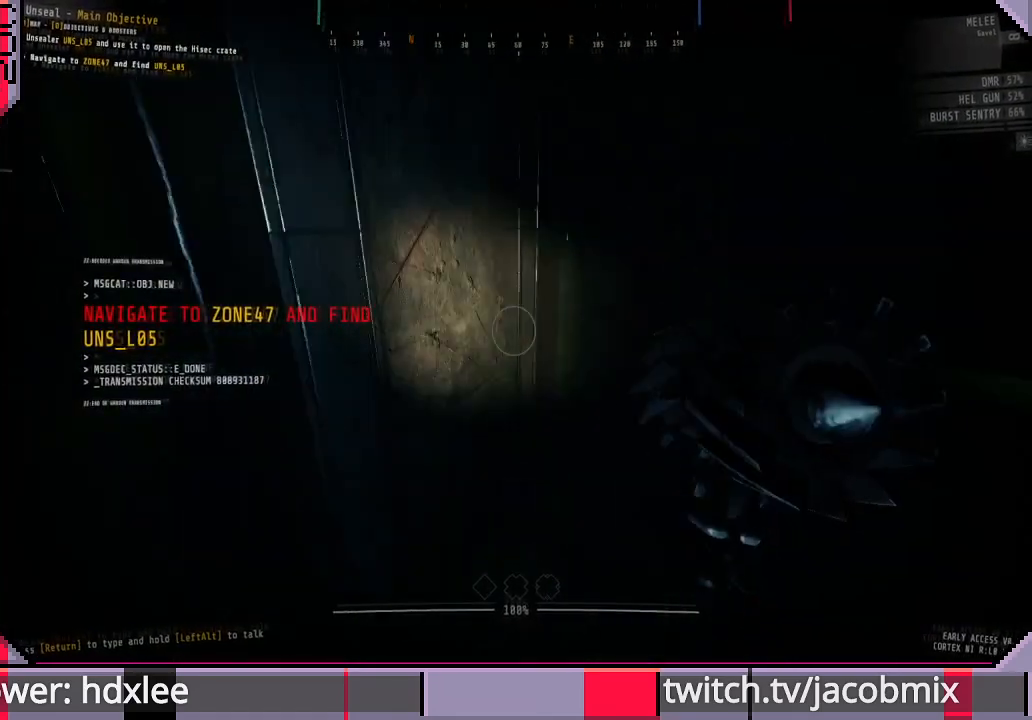
{"keys": ["shift", "w"], "mouse": [], "events": [[67, "d", "up"], [100, "w", "up"], [300, "w", "down"], [467, "shift", "down"]]}
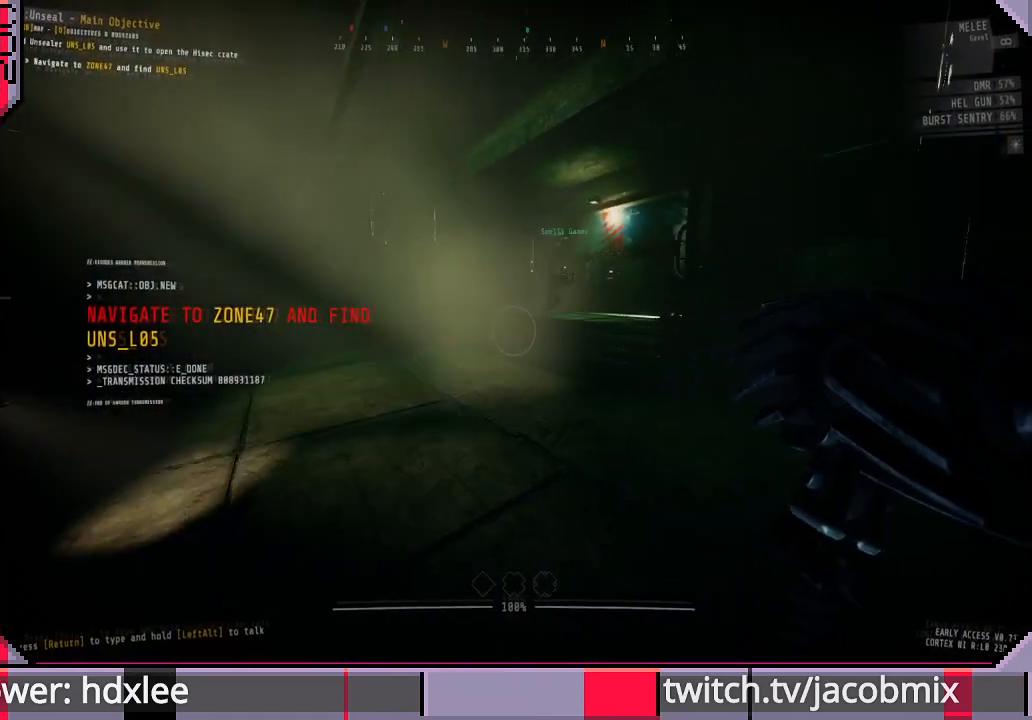
{"keys": ["shift", "w"], "mouse": [], "events": []}
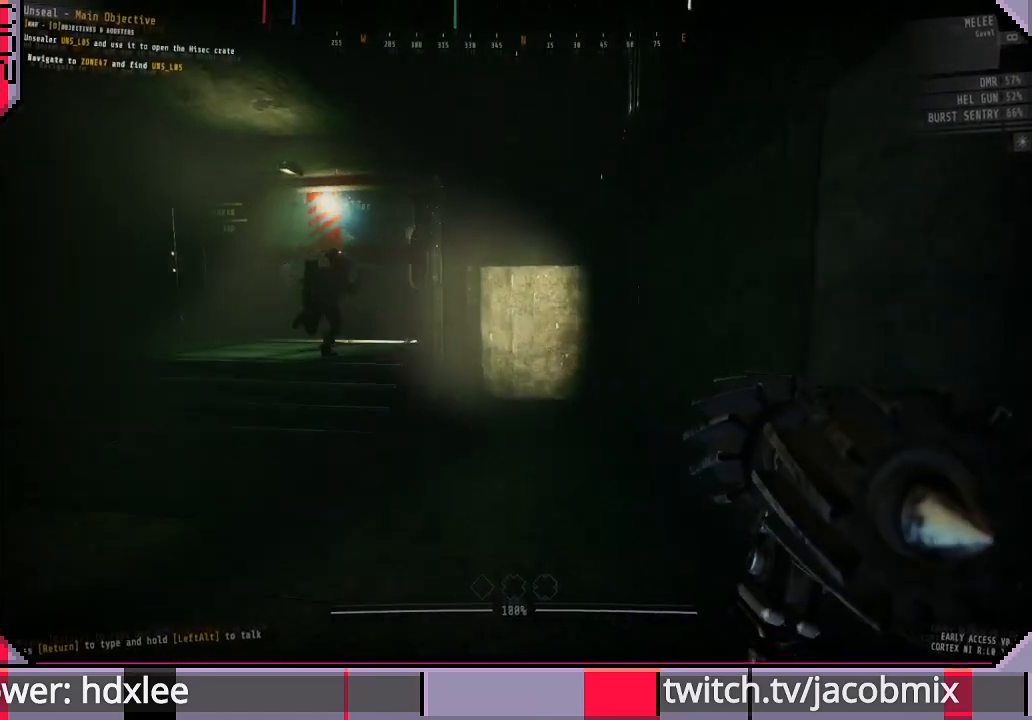
{"keys": ["shift", "w"], "mouse": [], "events": [[233, "a", "down"], [467, "a", "up"]]}
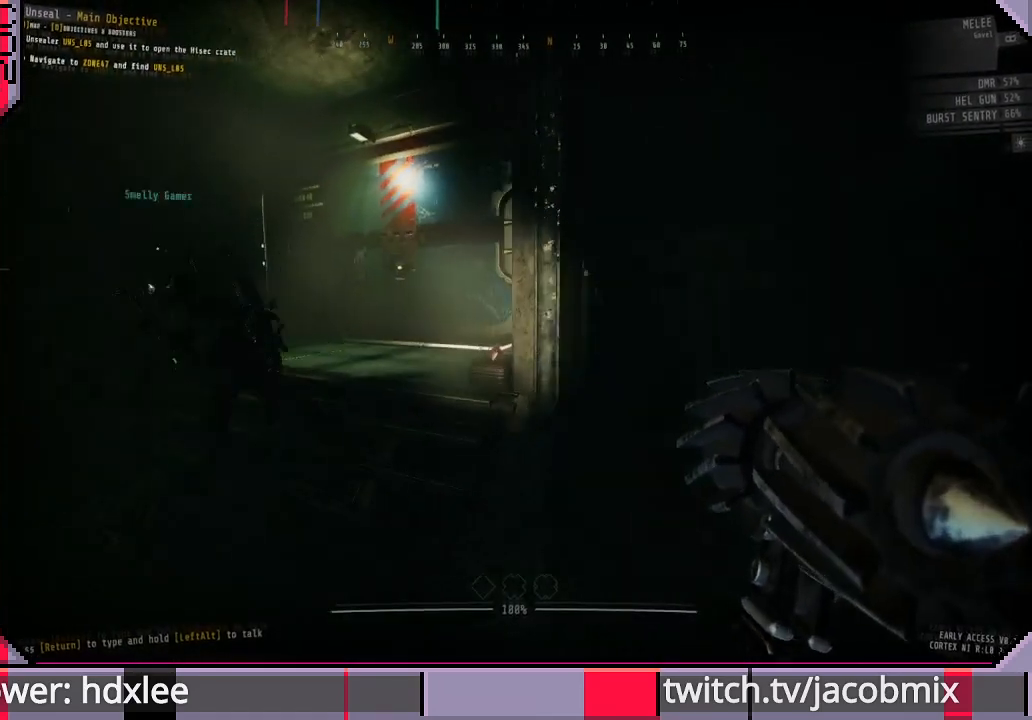
{"keys": ["shift"], "mouse": [], "events": [[433, "w", "up"]]}
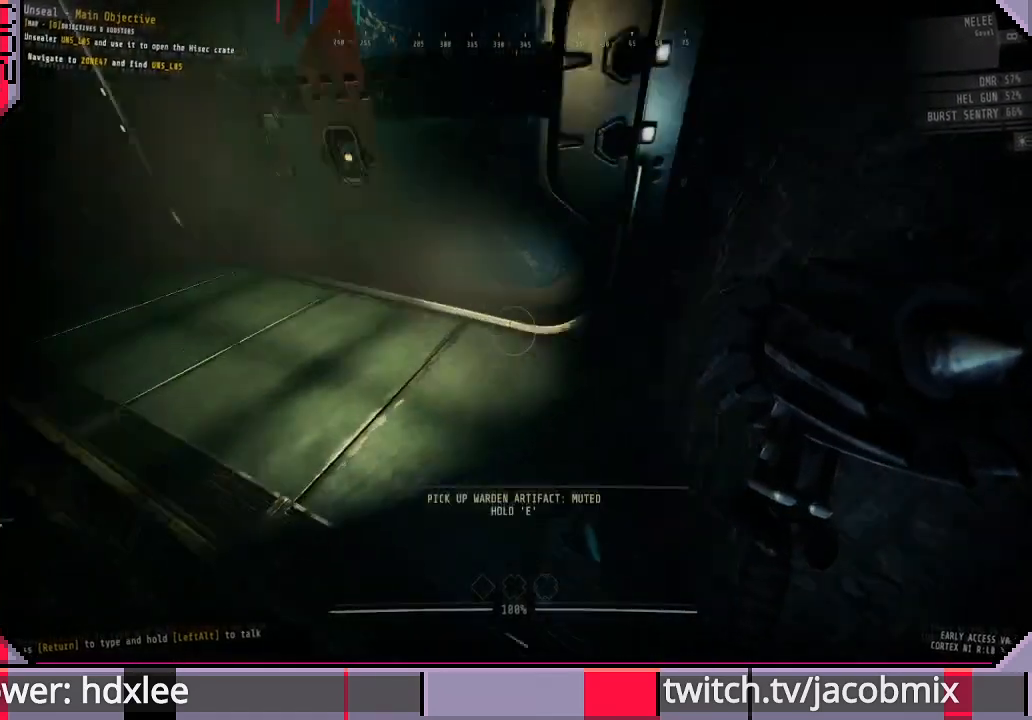
{"keys": ["e"], "mouse": []}
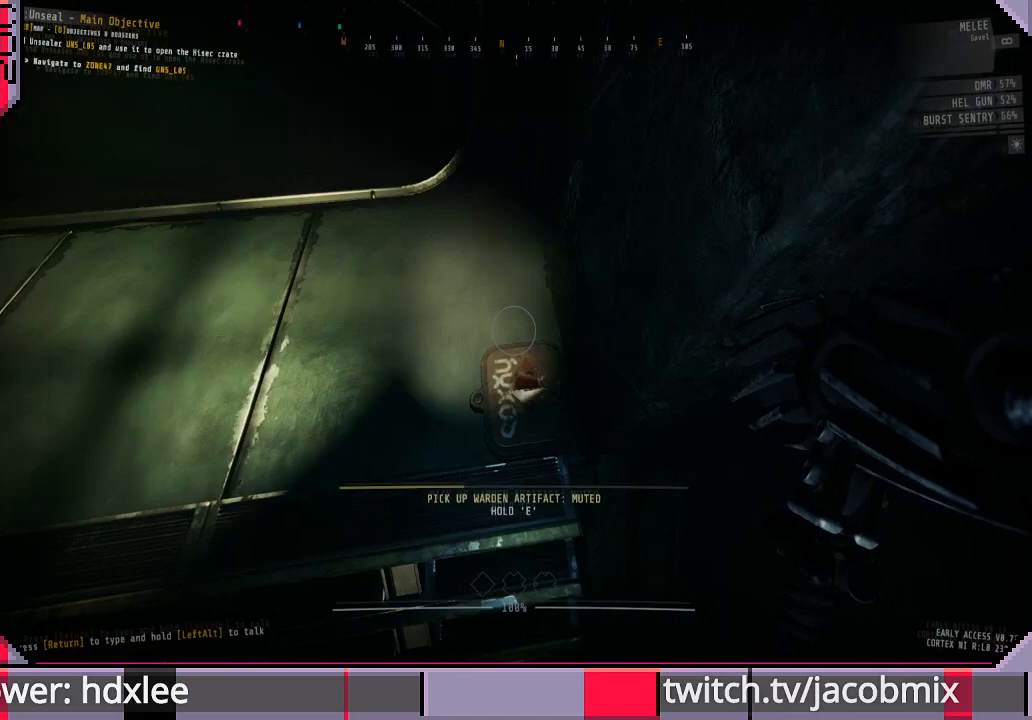
{"keys": ["e"], "mouse": [], "events": []}
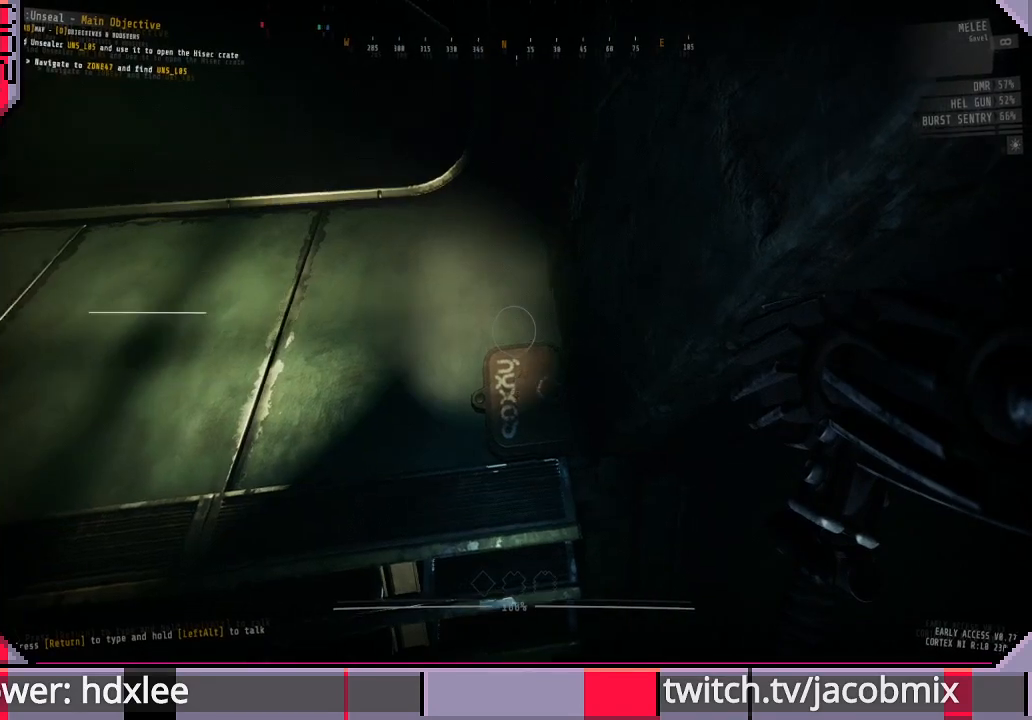
{"keys": ["shift", "w"], "mouse": [], "events": [[167, "e", "up"], [167, "w", "down"], [333, "shift", "down"]]}
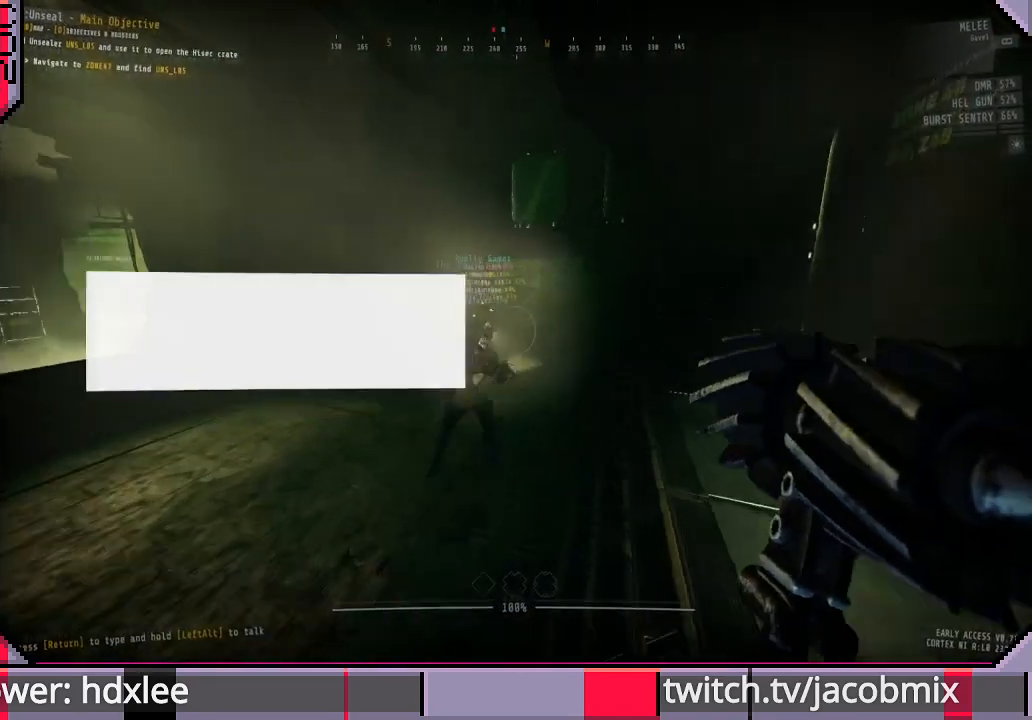
{"keys": ["shift", "w"], "mouse": [], "events": []}
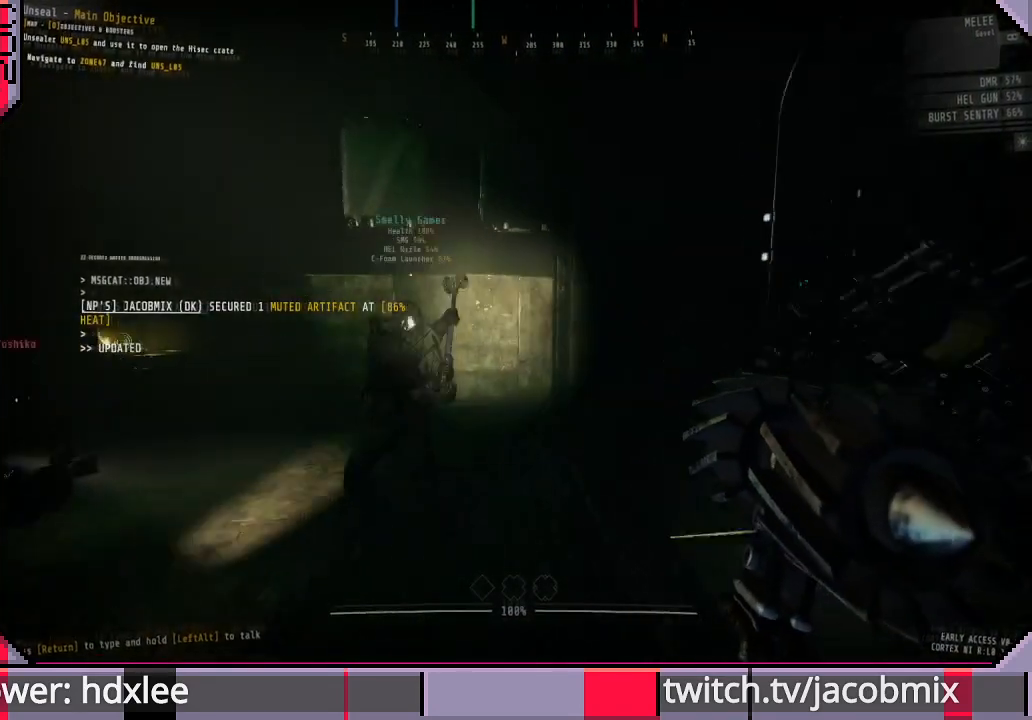
{"keys": ["a", "w"], "mouse": [], "events": [[233, "a", "down"], [367, "shift", "up"]]}
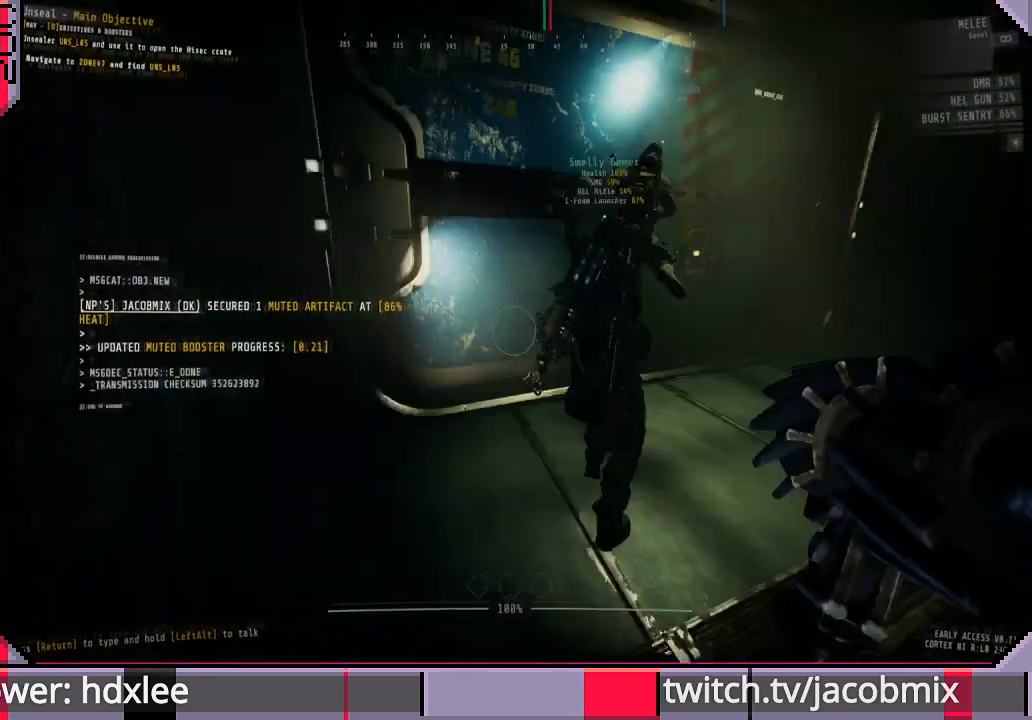
{"keys": ["w"], "mouse": [], "events": [[67, "a", "up"], [367, "d", "down"], [467, "d", "up"]]}
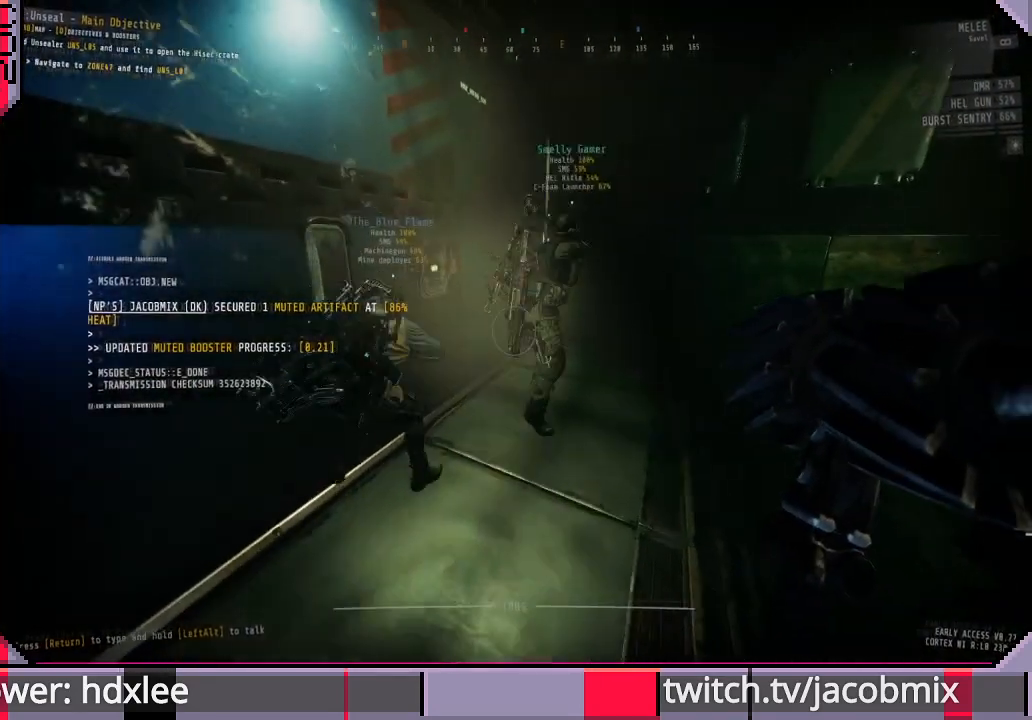
{"keys": ["w"], "mouse": [], "events": [[367, "f", "down"], [433, "f", "up"]]}